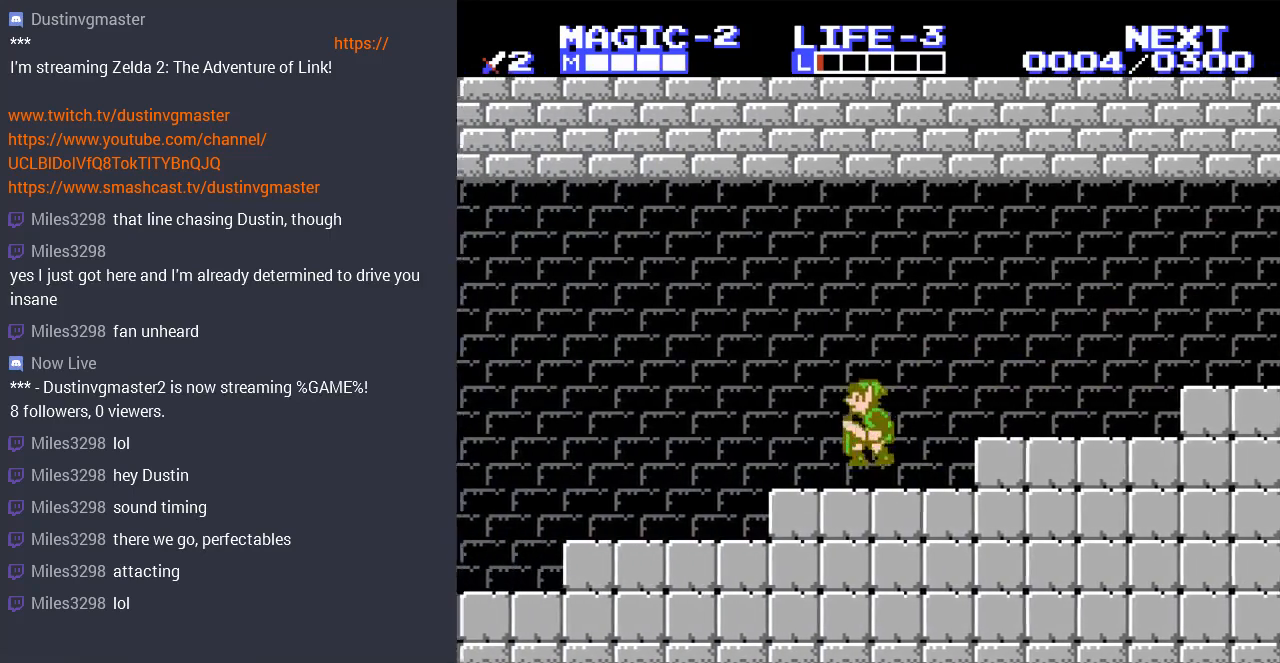
Gameplay with a controller (Nintendo layout); each line is a JSON object with the inputs held at the frame after it. "events" lists button and stick changes between this image and that frame as [ms after this image, input, new state], when the widget could be followed in between. Not read: L3 R3.
{"buttons": ["DPAD_LEFT"], "events": [[133, "A", "up"], [267, "DPAD_UP", "down"], [467, "DPAD_UP", "up"]]}
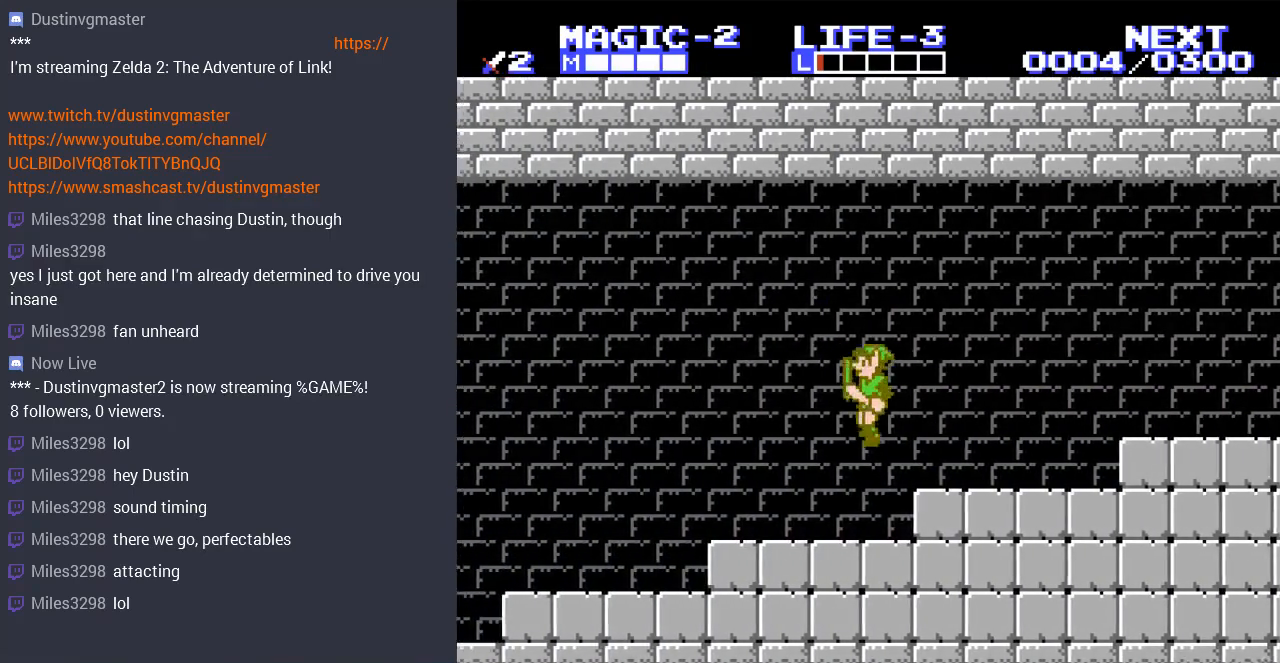
{"buttons": ["DPAD_LEFT"], "events": [[167, "A", "down"], [333, "A", "up"]]}
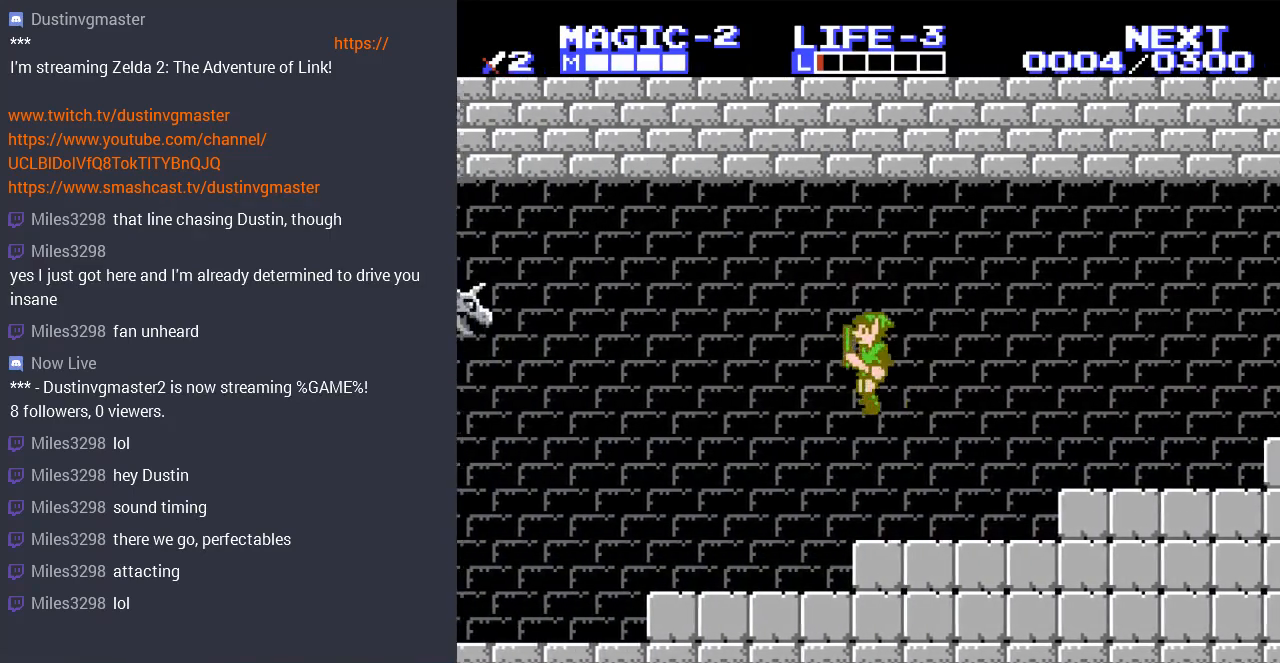
{"buttons": ["DPAD_LEFT"], "events": []}
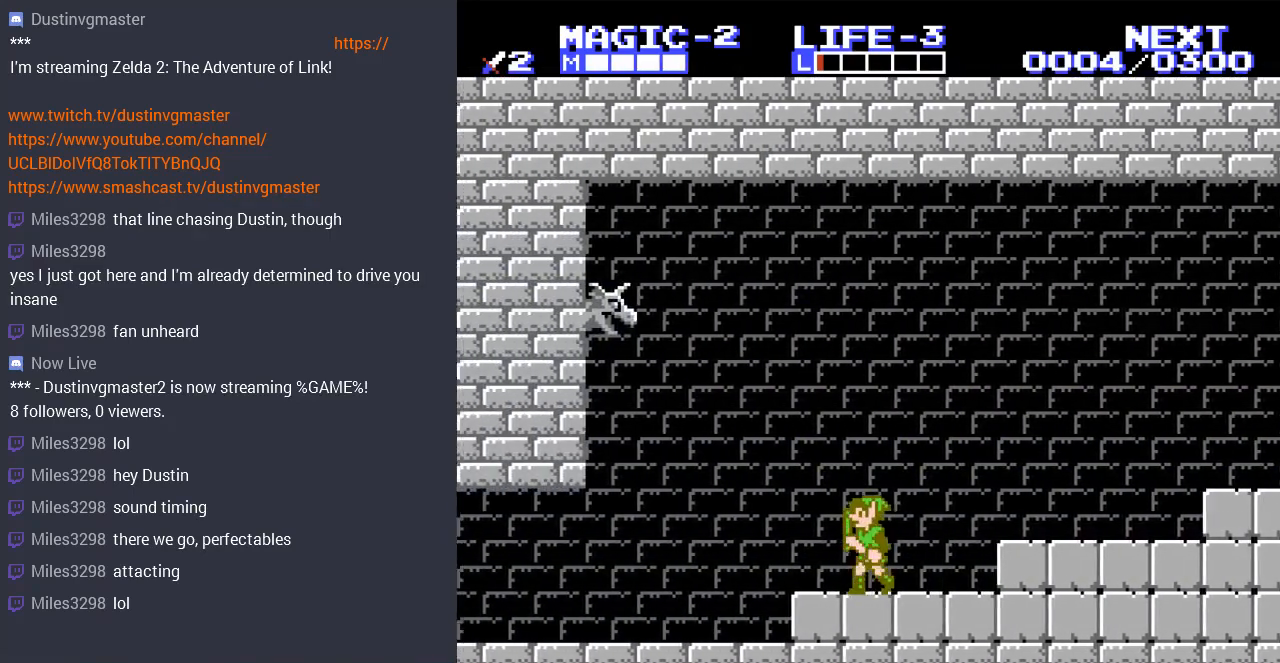
{"buttons": ["DPAD_LEFT"], "events": [[33, "A", "down"], [233, "A", "up"], [267, "DPAD_UP", "down"], [367, "DPAD_UP", "up"]]}
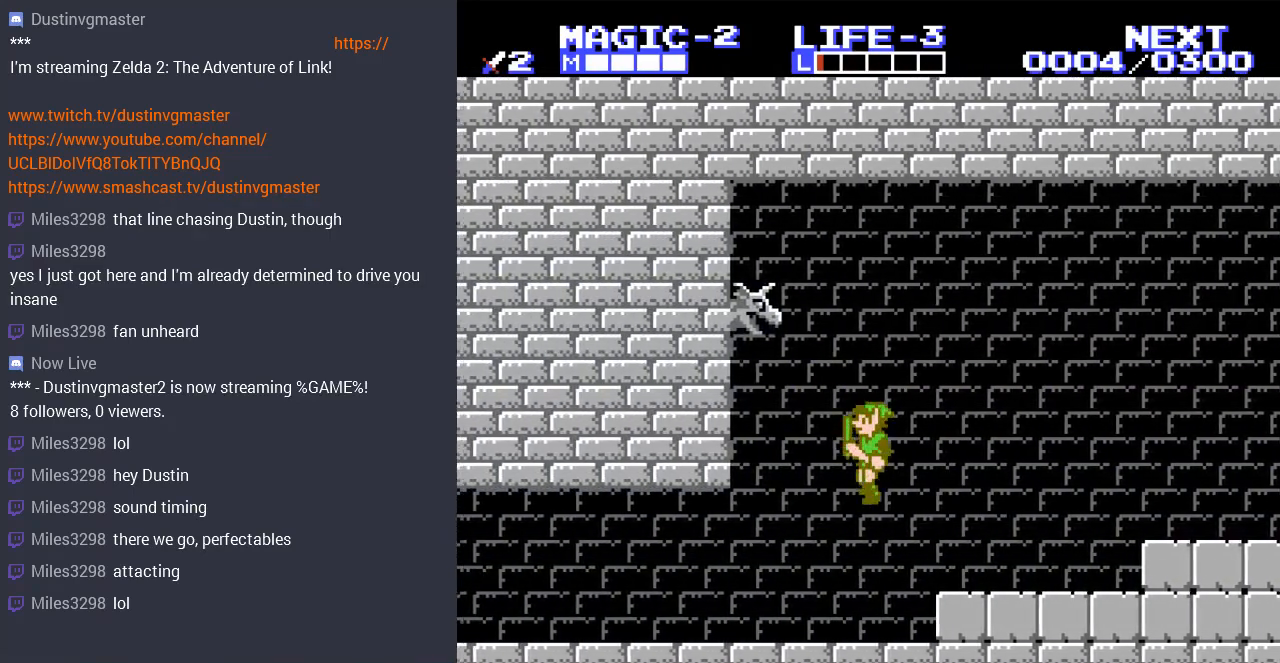
{"buttons": ["DPAD_UP", "DPAD_LEFT"], "events": [[433, "DPAD_UP", "down"]]}
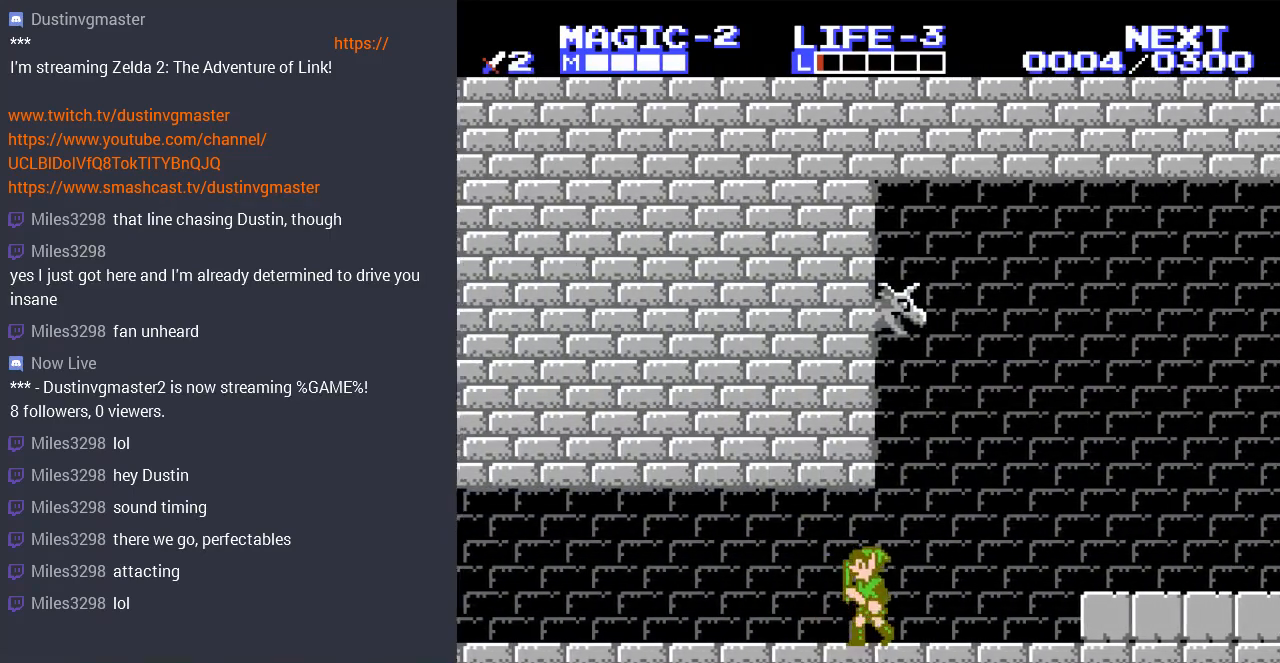
{"buttons": ["DPAD_LEFT"], "events": [[133, "DPAD_UP", "up"], [233, "DPAD_UP", "down"], [400, "DPAD_UP", "up"]]}
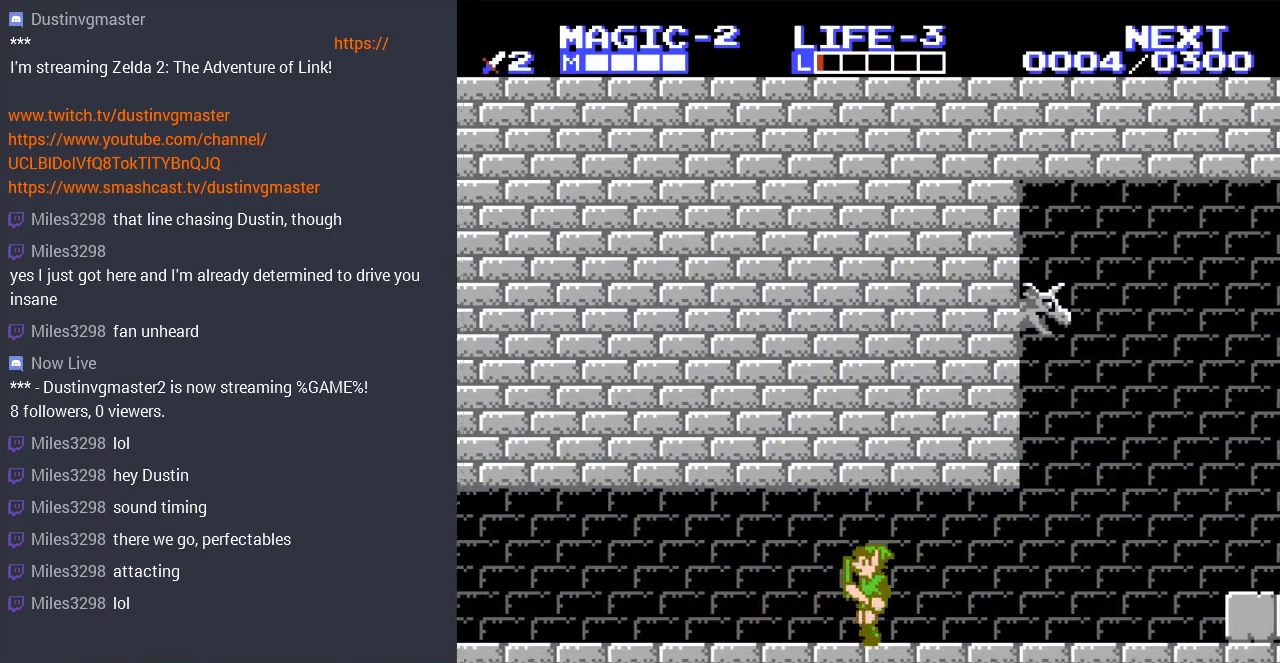
{"buttons": ["DPAD_LEFT"], "events": [[67, "DPAD_UP", "down"], [133, "DPAD_UP", "up"], [233, "DPAD_UP", "down"], [300, "DPAD_UP", "up"]]}
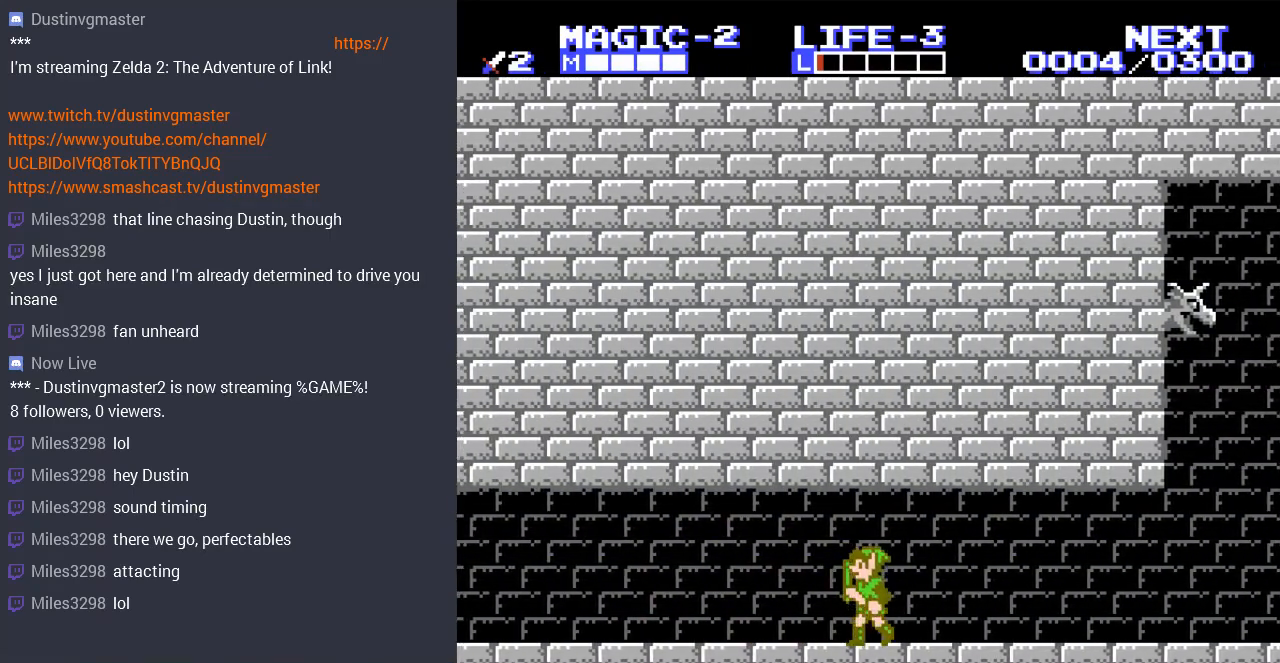
{"buttons": ["DPAD_LEFT"], "events": []}
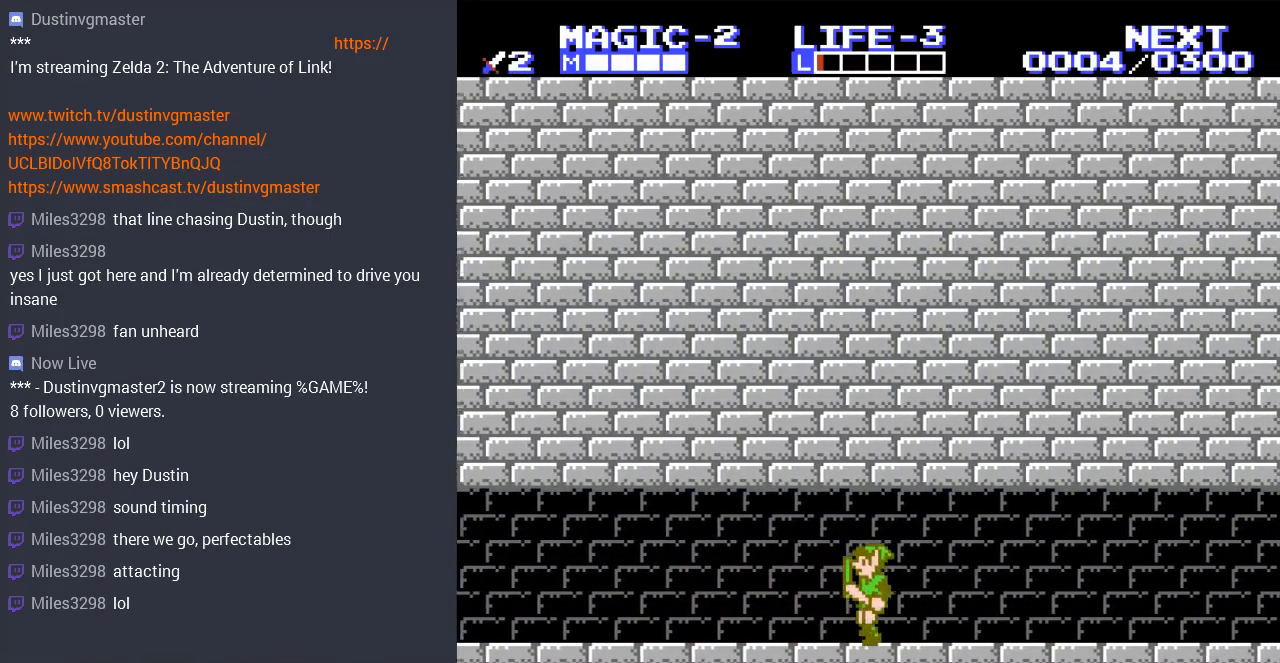
{"buttons": ["DPAD_LEFT"], "events": []}
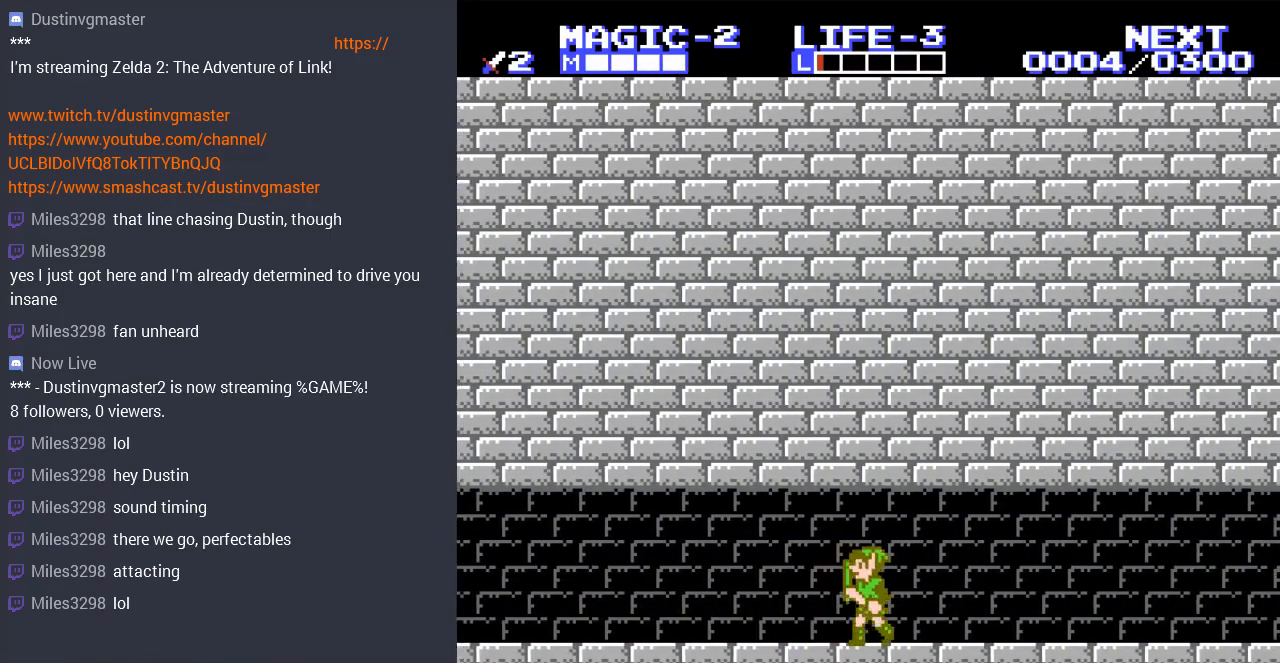
{"buttons": ["DPAD_LEFT"], "events": []}
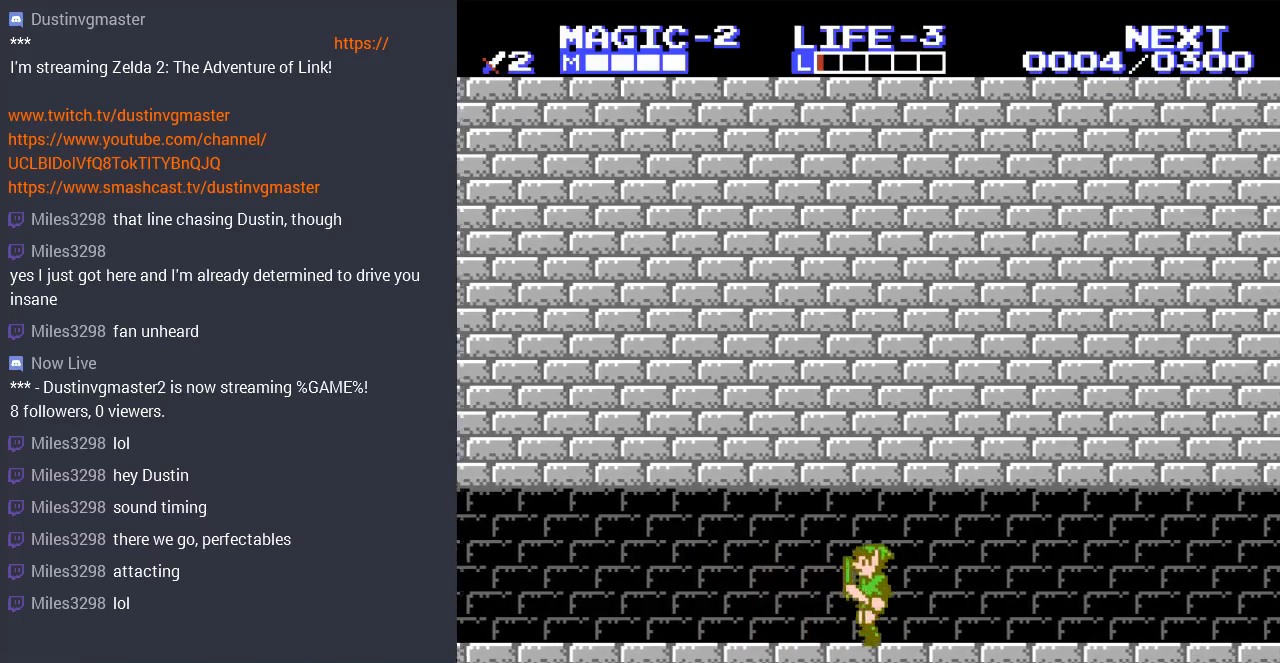
{"buttons": ["DPAD_LEFT"], "events": [[167, "A", "down"], [233, "A", "up"], [300, "DPAD_UP", "down"], [400, "DPAD_UP", "up"]]}
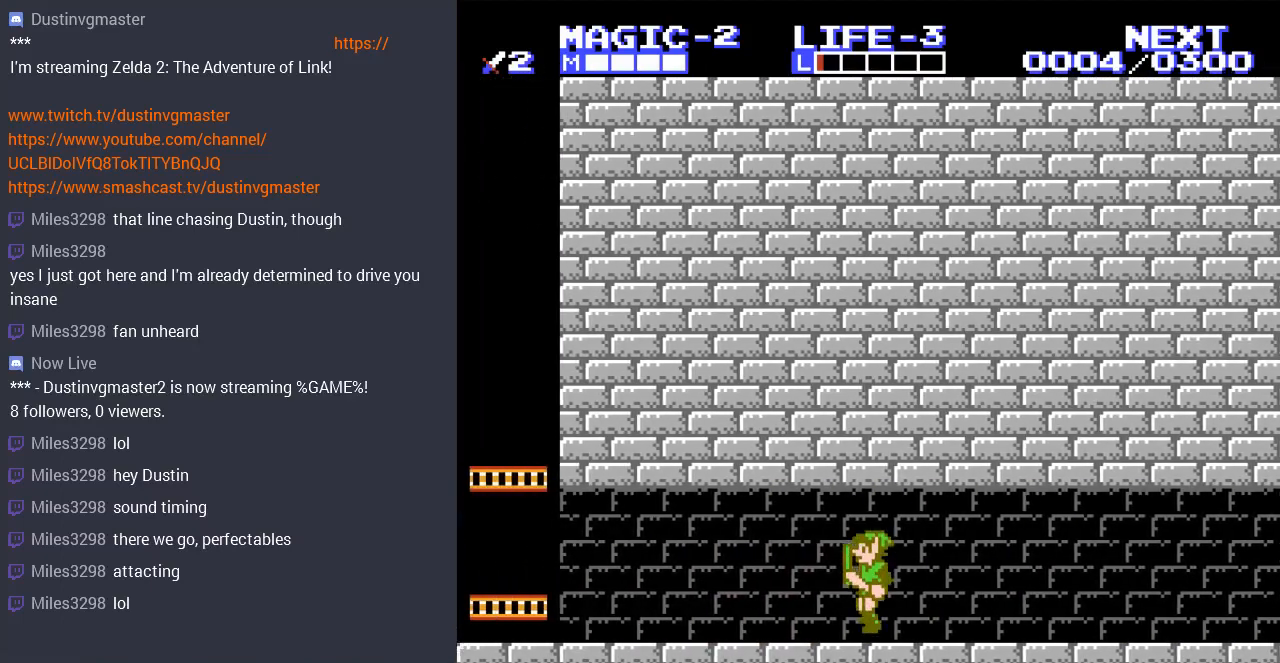
{"buttons": ["DPAD_LEFT"], "events": [[267, "DPAD_UP", "down"], [333, "DPAD_UP", "up"]]}
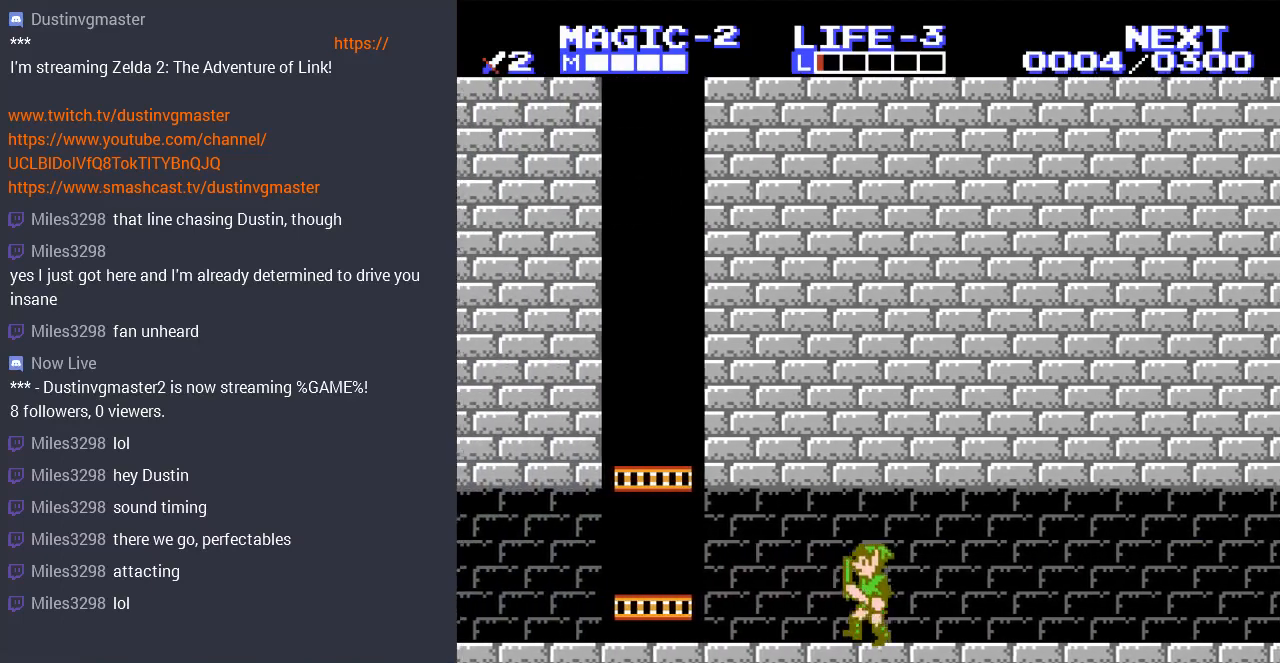
{"buttons": ["A", "DPAD_LEFT"], "events": [[433, "A", "down"]]}
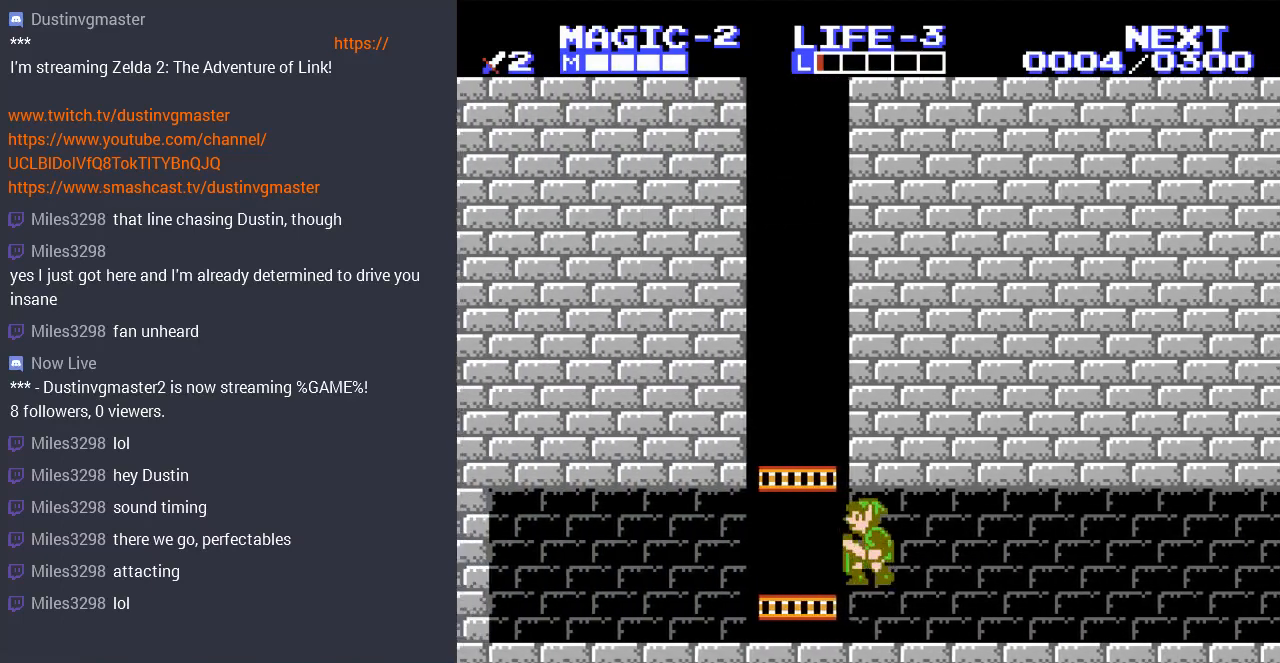
{"buttons": ["DPAD_UP", "DPAD_RIGHT"], "events": [[33, "A", "up"], [100, "DPAD_UP", "down"], [167, "DPAD_LEFT", "up"], [400, "DPAD_RIGHT", "down"]]}
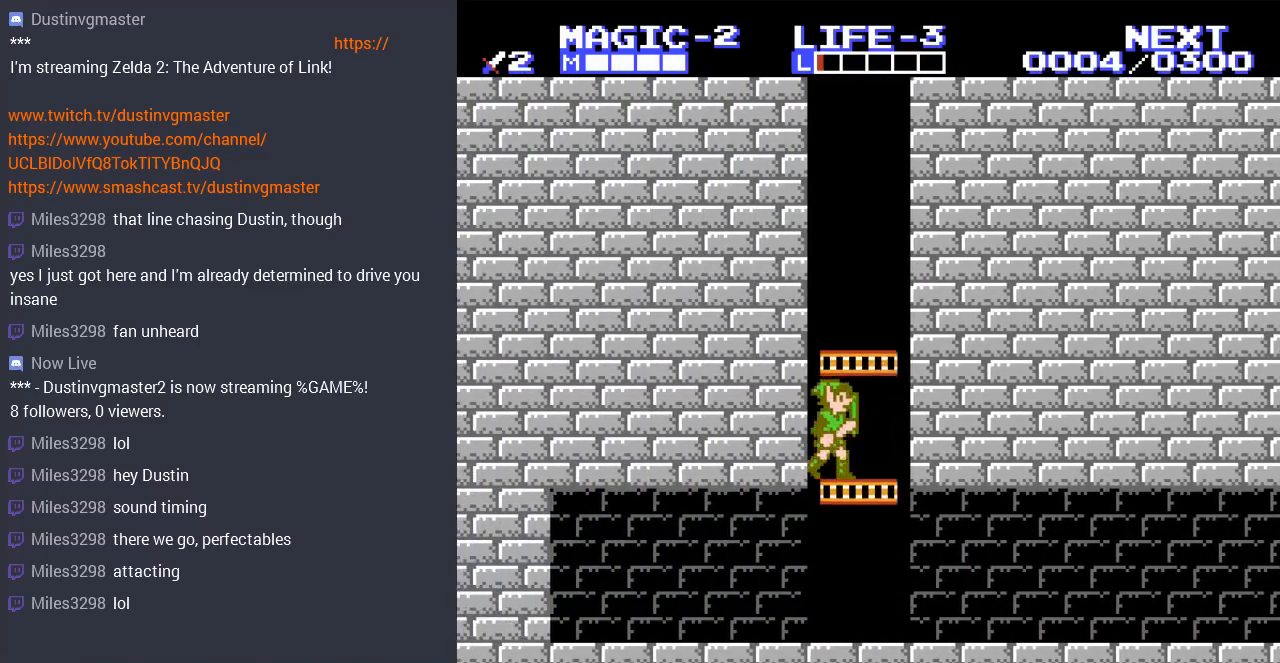
{"buttons": ["DPAD_UP"], "events": [[33, "DPAD_RIGHT", "up"]]}
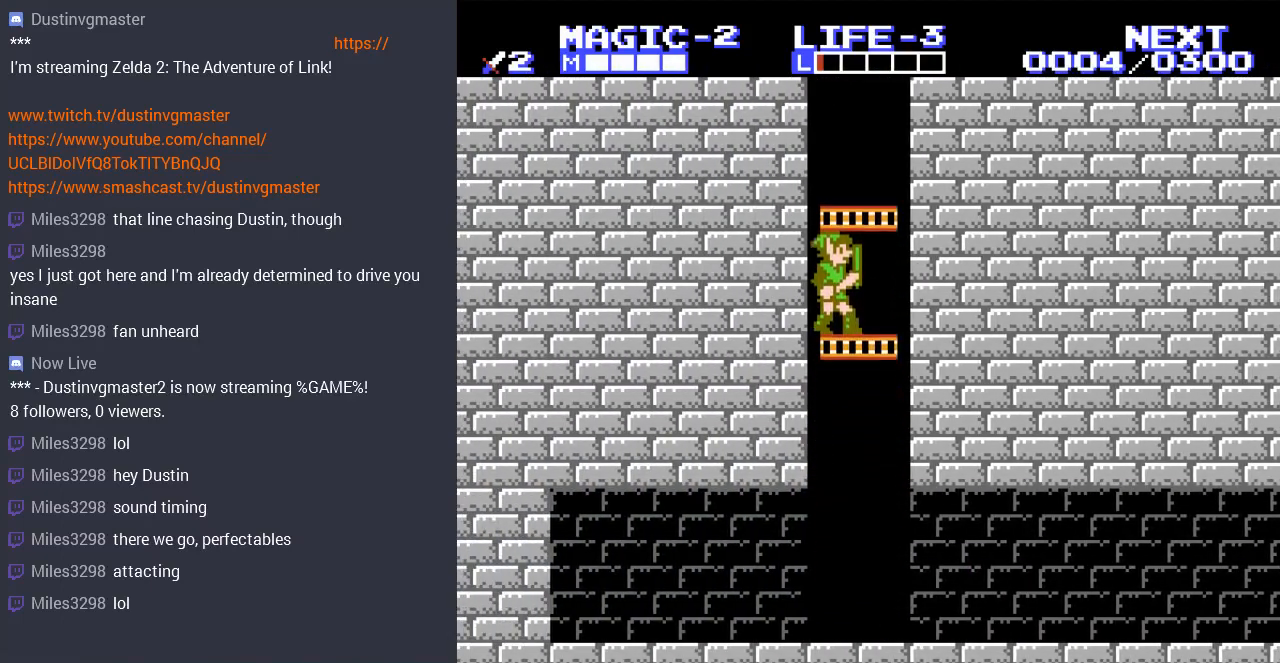
{"buttons": ["DPAD_UP"], "events": []}
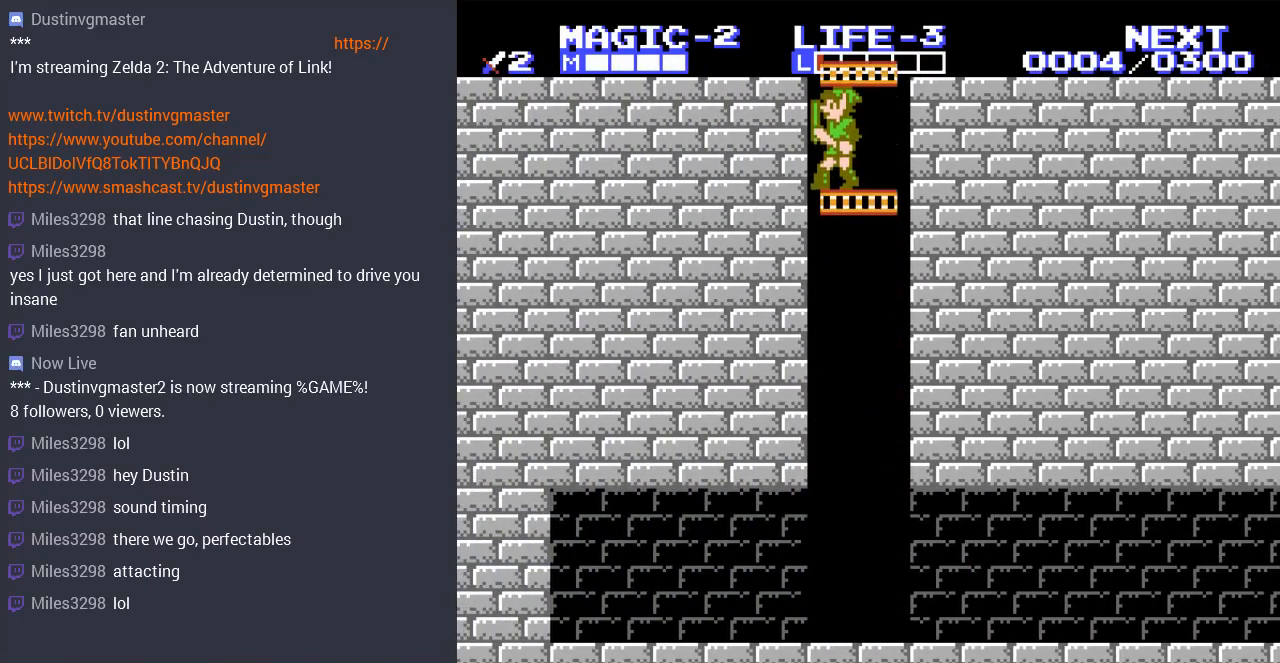
{"buttons": ["DPAD_UP"], "events": []}
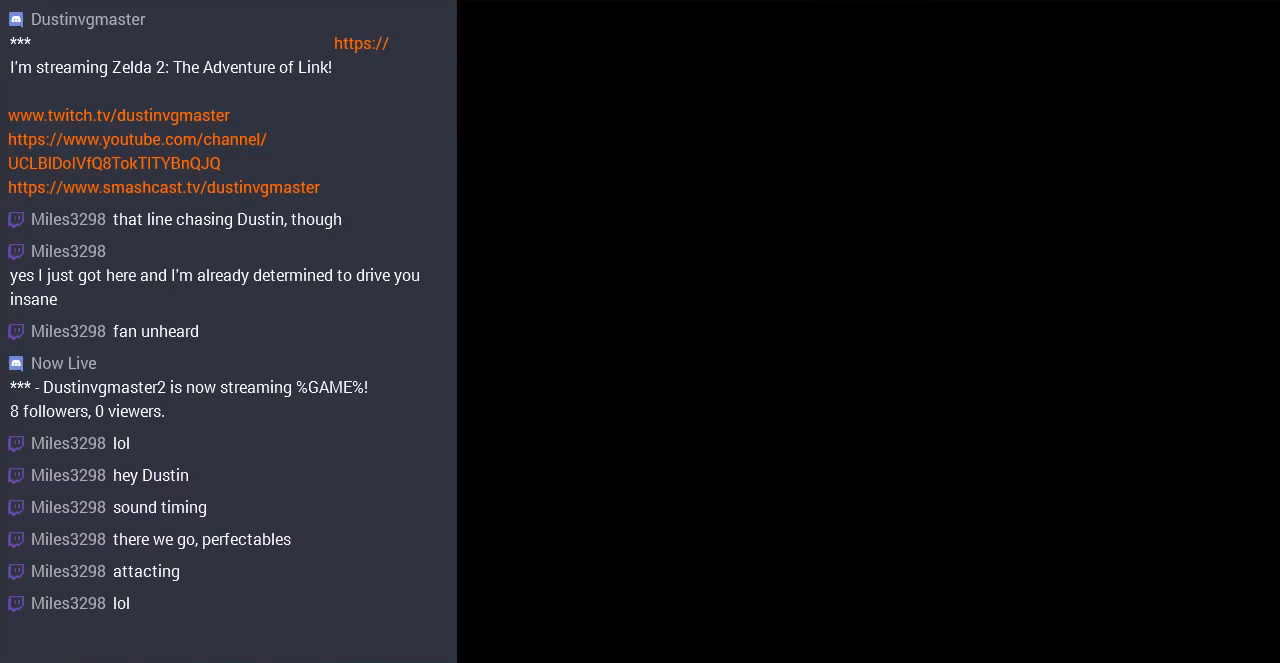
{"buttons": ["DPAD_UP"], "events": [[200, "DPAD_UP", "up"], [400, "DPAD_UP", "down"]]}
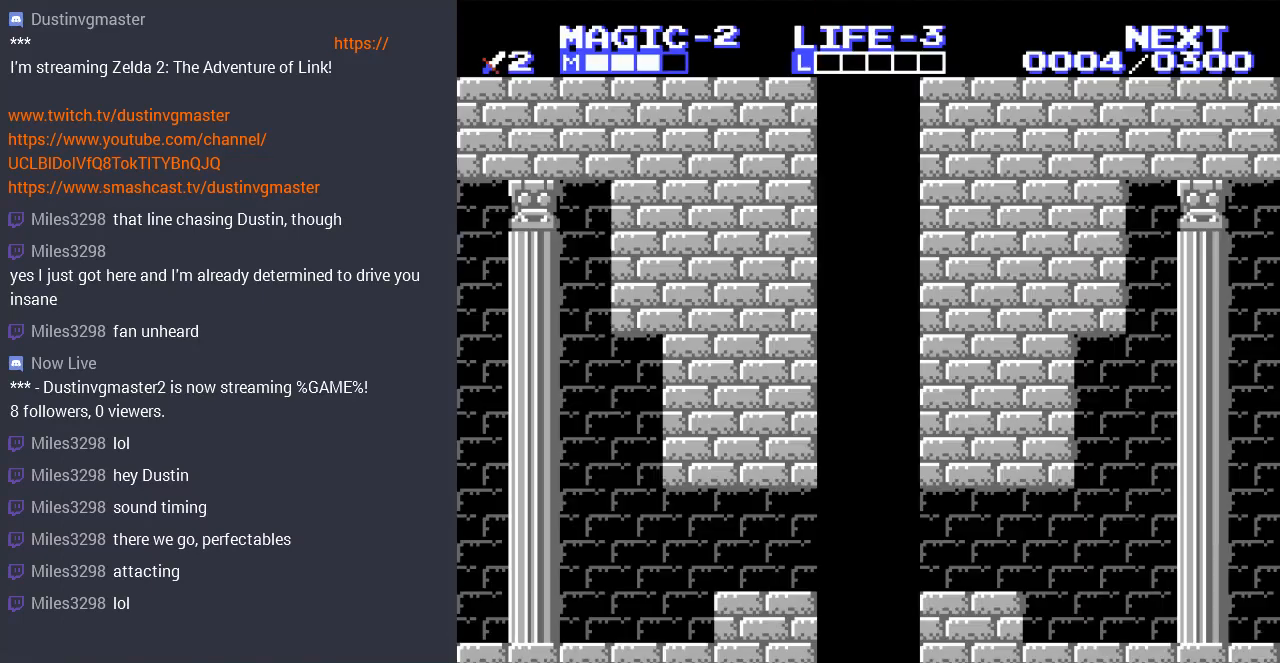
{"buttons": ["DPAD_UP"], "events": []}
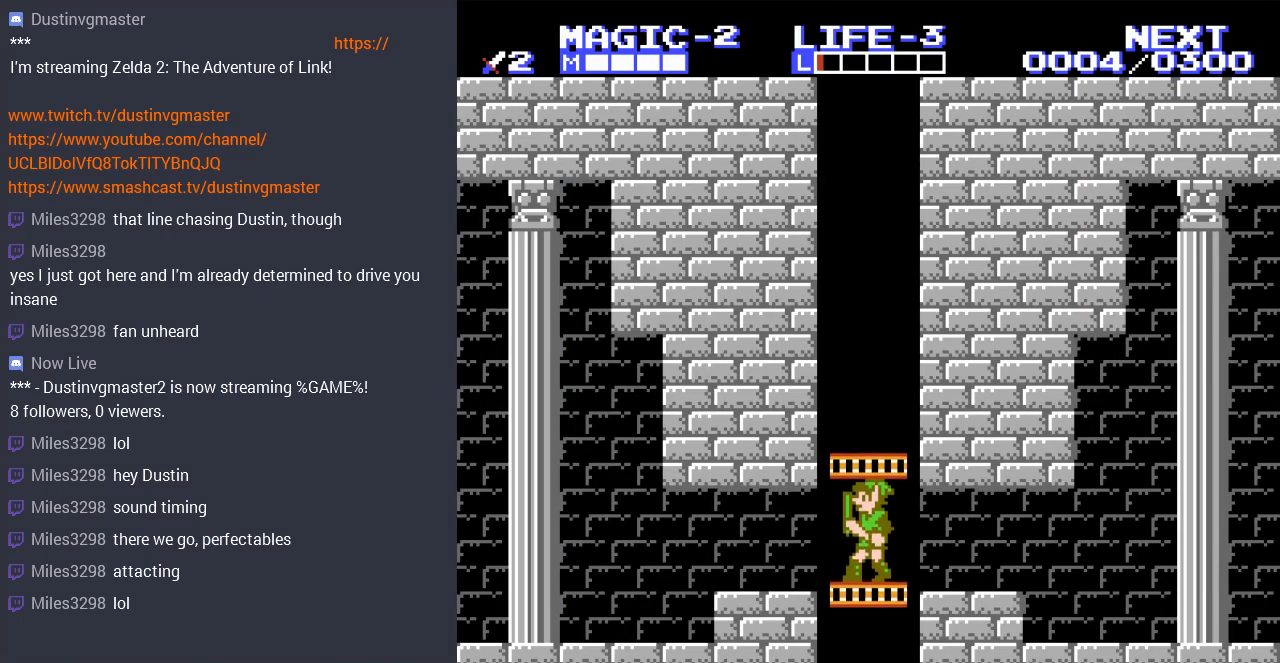
{"buttons": ["DPAD_UP"], "events": []}
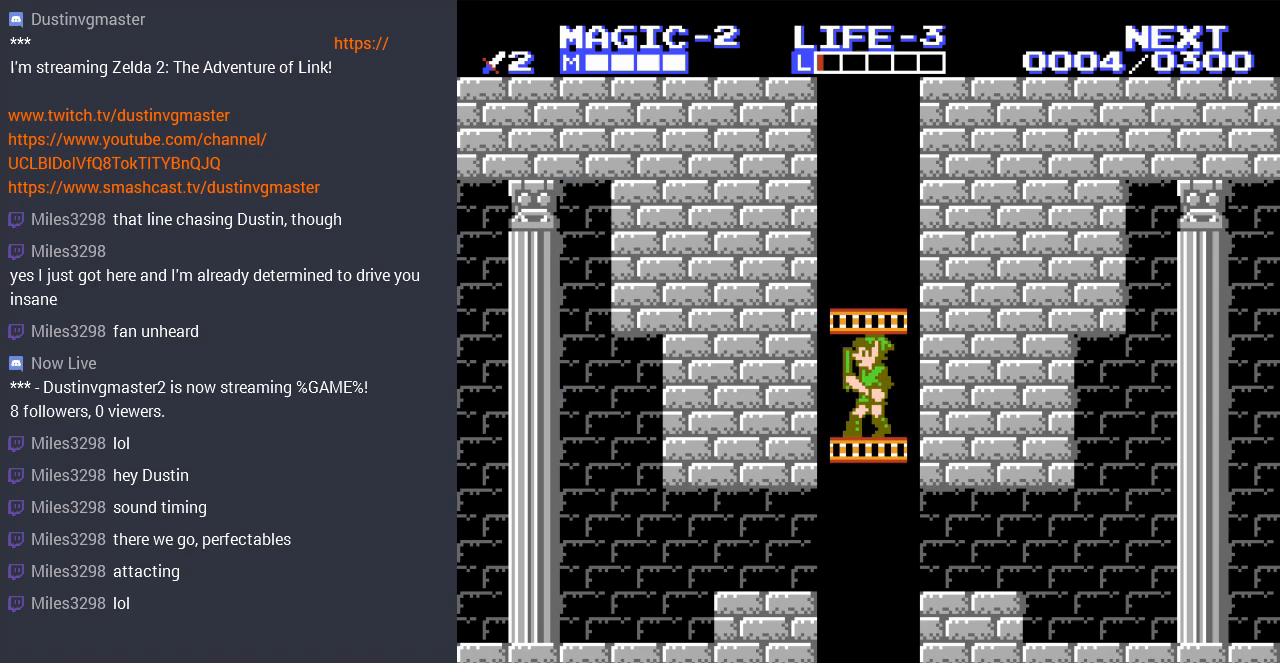
{"buttons": ["DPAD_UP"], "events": []}
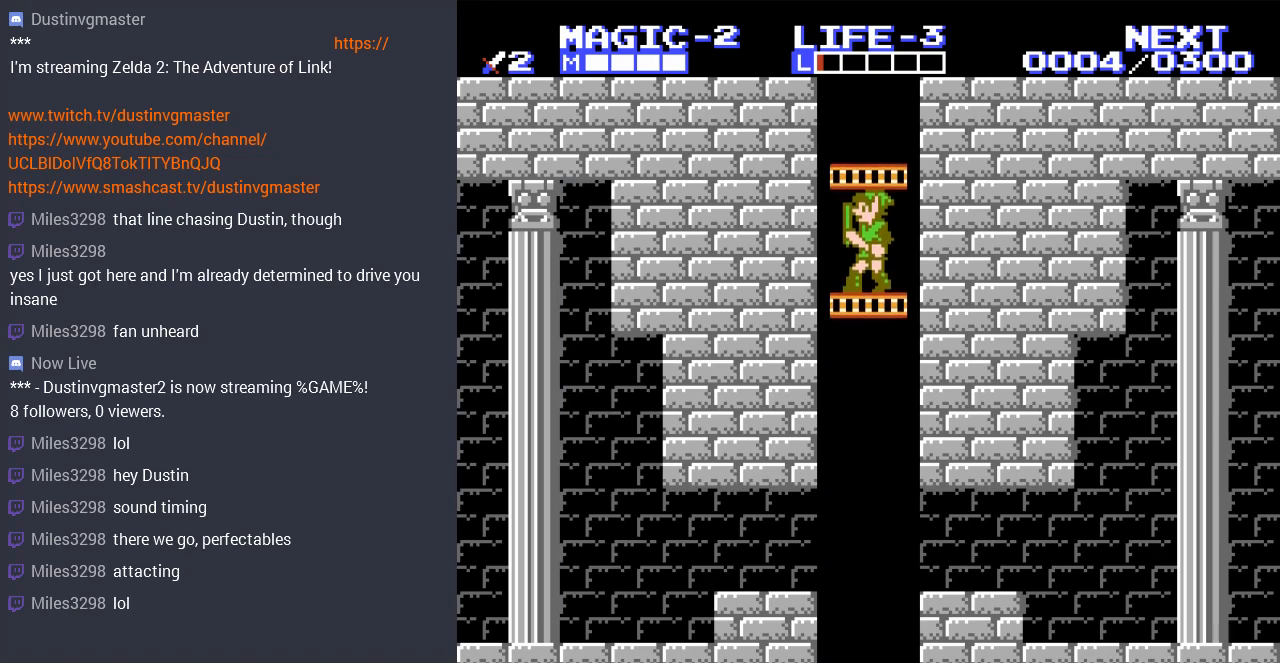
{"buttons": ["DPAD_UP"], "events": []}
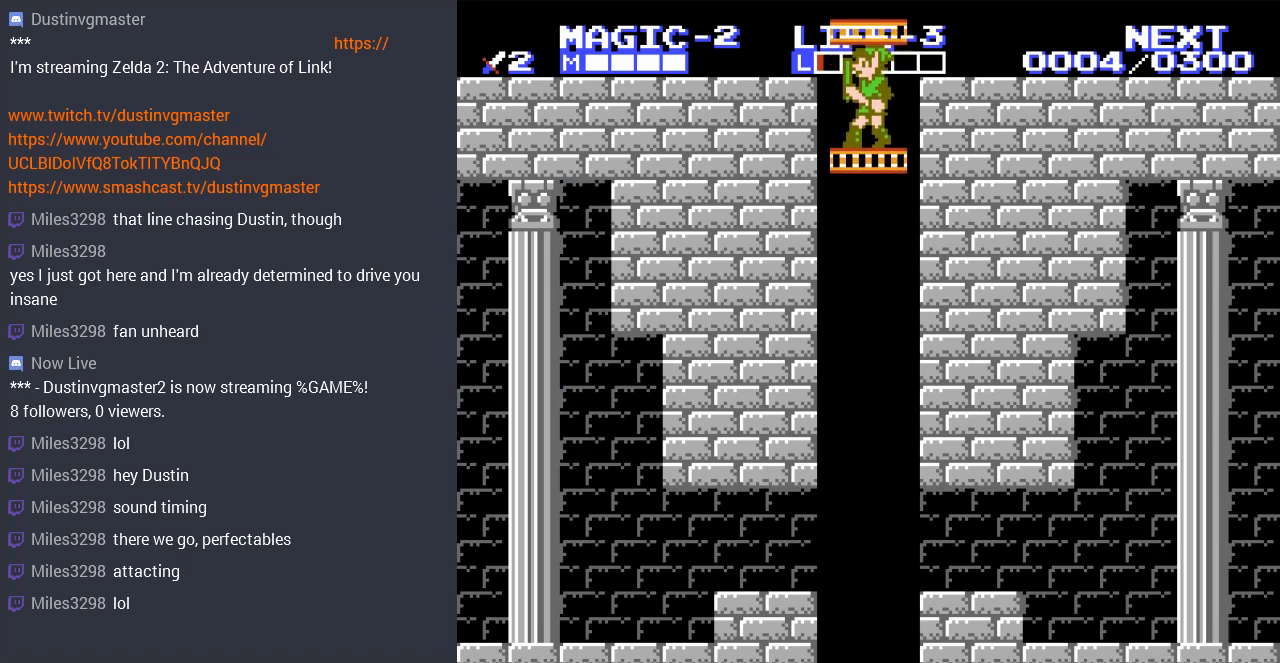
{"buttons": ["DPAD_UP"], "events": []}
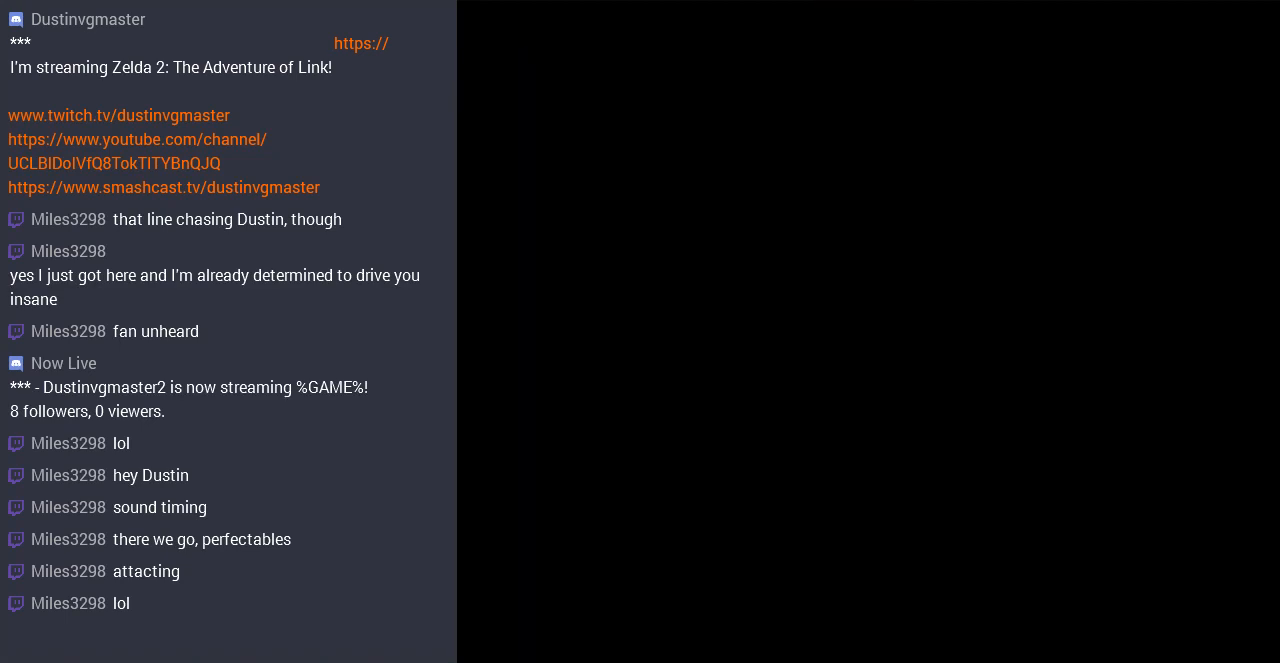
{"buttons": ["DPAD_UP"], "events": [[133, "DPAD_UP", "up"], [400, "DPAD_UP", "down"]]}
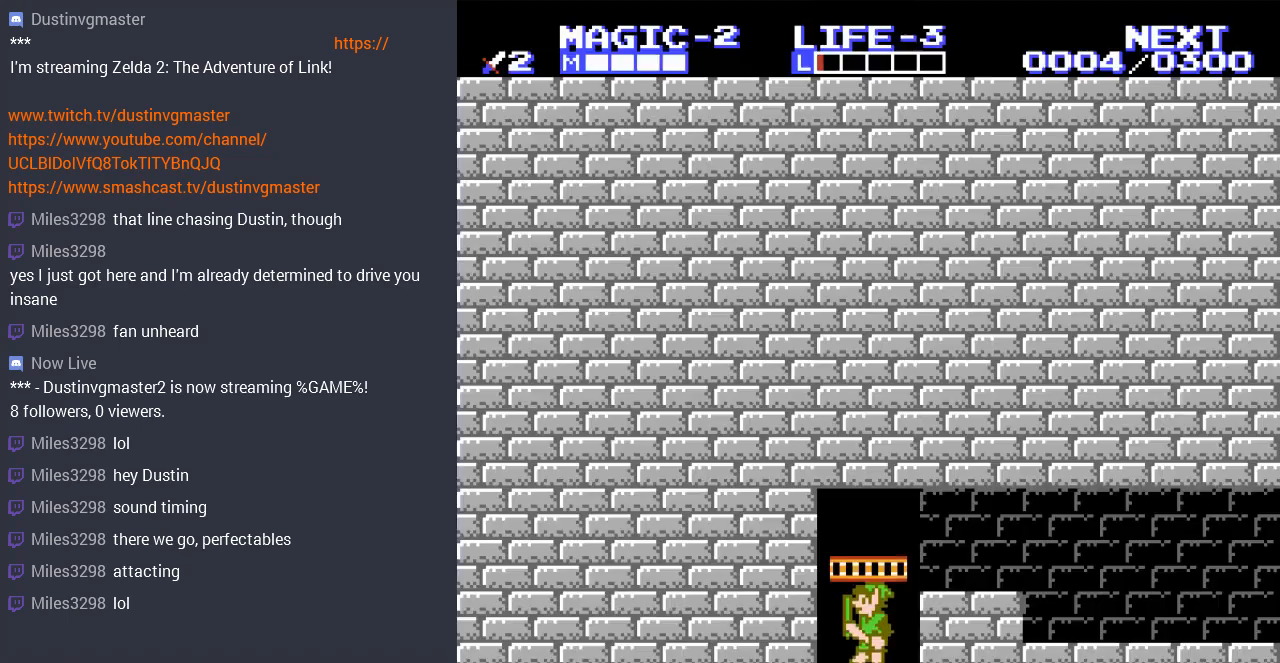
{"buttons": ["DPAD_RIGHT"], "events": [[333, "DPAD_RIGHT", "down"], [400, "DPAD_UP", "up"]]}
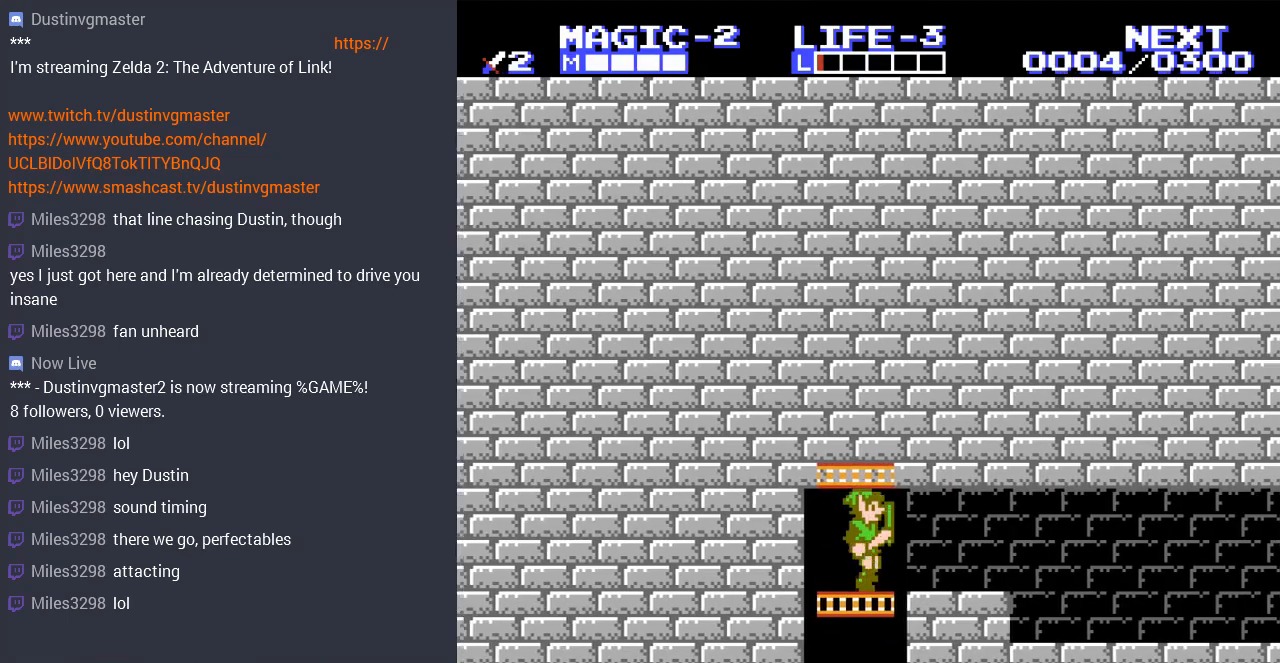
{"buttons": ["DPAD_RIGHT"], "events": []}
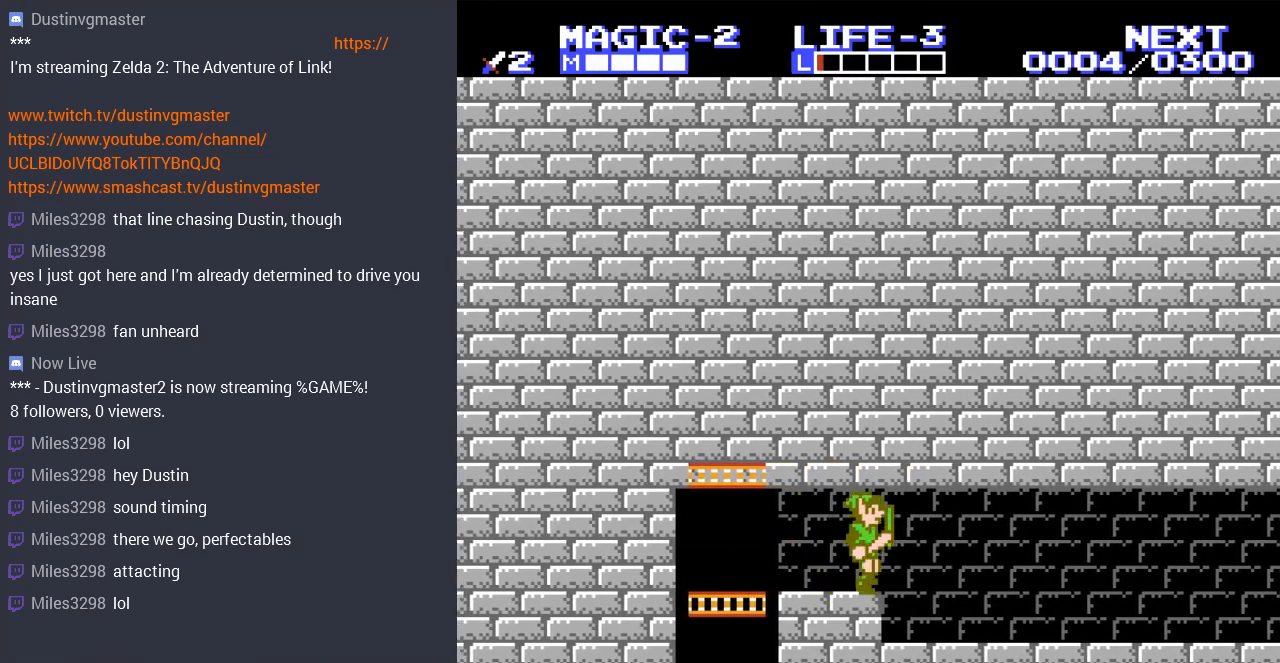
{"buttons": ["DPAD_RIGHT"], "events": []}
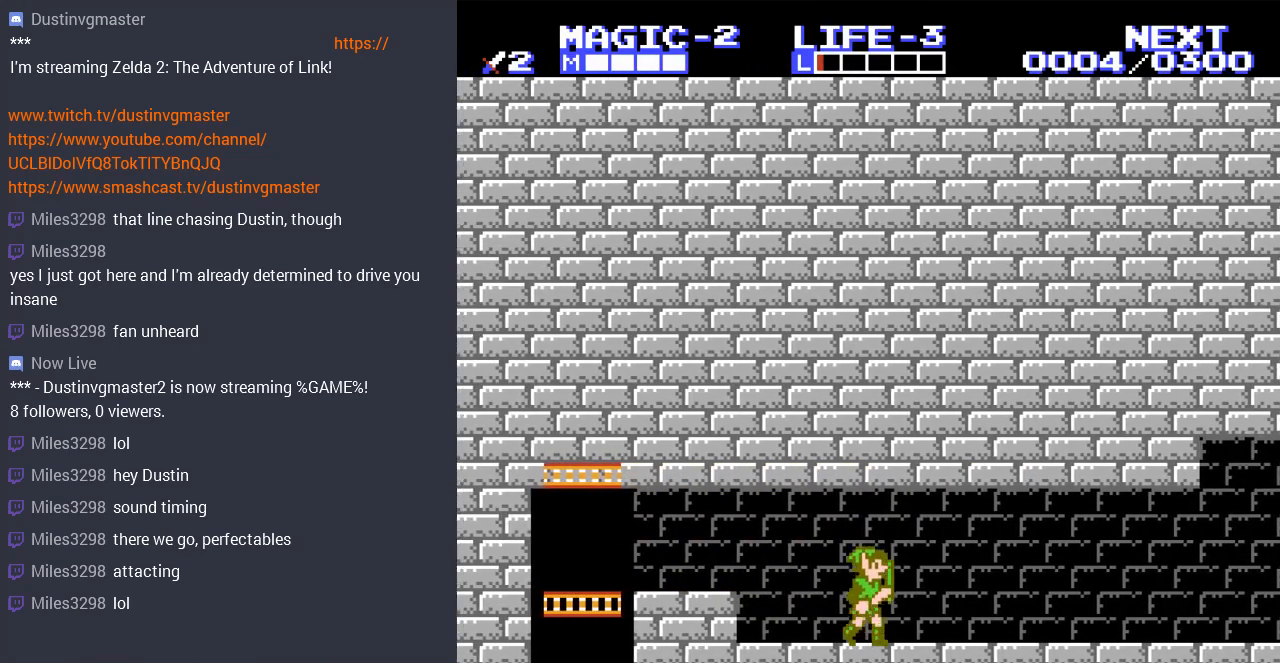
{"buttons": ["DPAD_RIGHT"], "events": []}
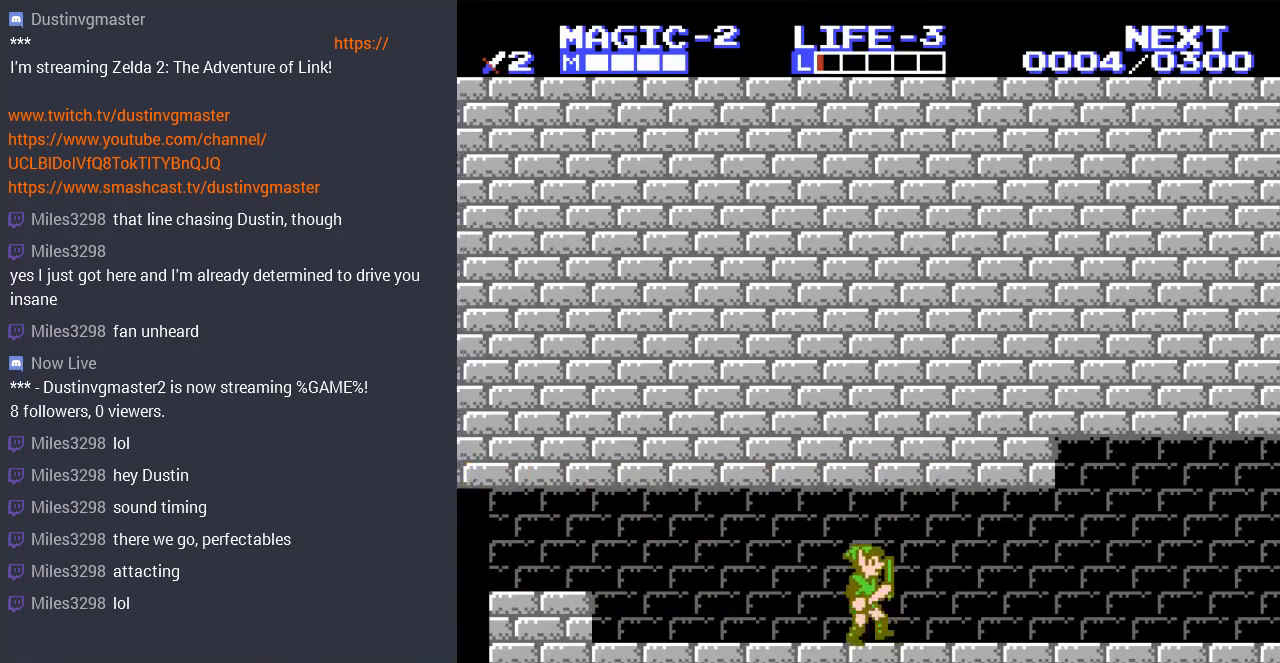
{"buttons": ["DPAD_RIGHT"], "events": []}
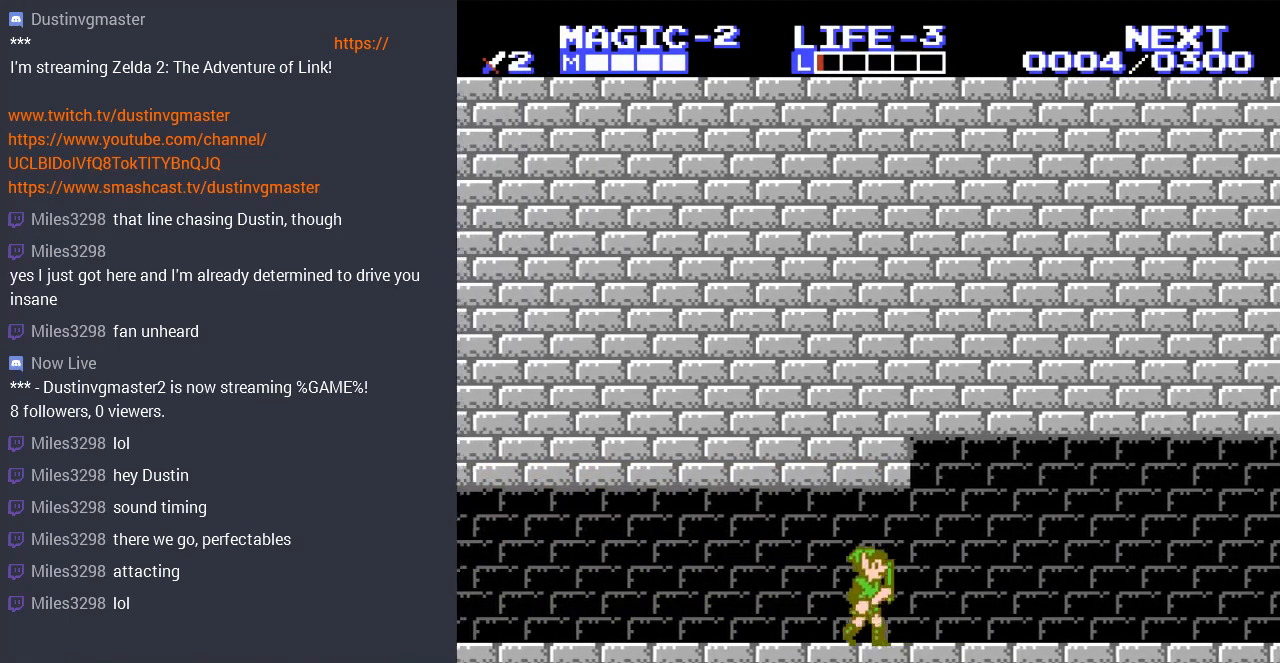
{"buttons": ["DPAD_RIGHT"], "events": []}